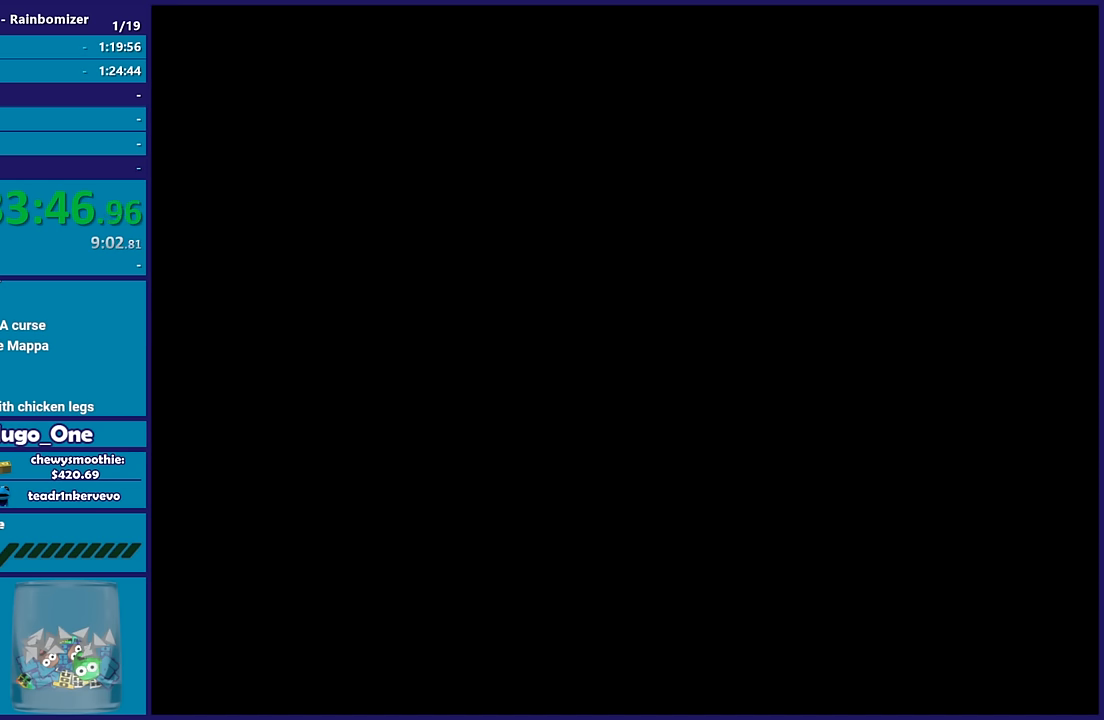
Gameplay with a controller (Xbox layout); each line is a JSON object with the inputs held at the frame after it. "events" lists button and stick changes between this image and that frame as [ms after this image, input, new state], when the widget could be followed in between.
{"buttons": [], "left_stick": "up", "right_stick": "center", "events": [[17, "A", "up"], [117, "A", "down"], [233, "A", "up"], [350, "A", "down"], [450, "A", "up"]]}
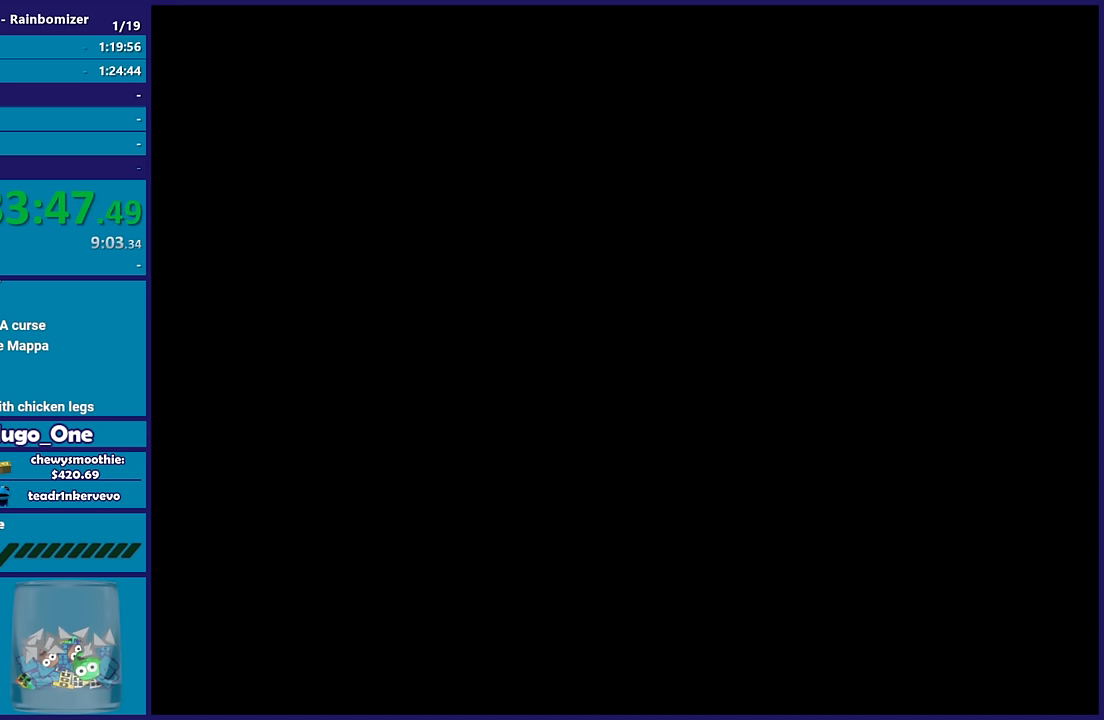
{"buttons": [], "left_stick": "up", "right_stick": "center", "events": [[67, "A", "down"], [200, "A", "up"], [350, "A", "down"], [417, "A", "up"]]}
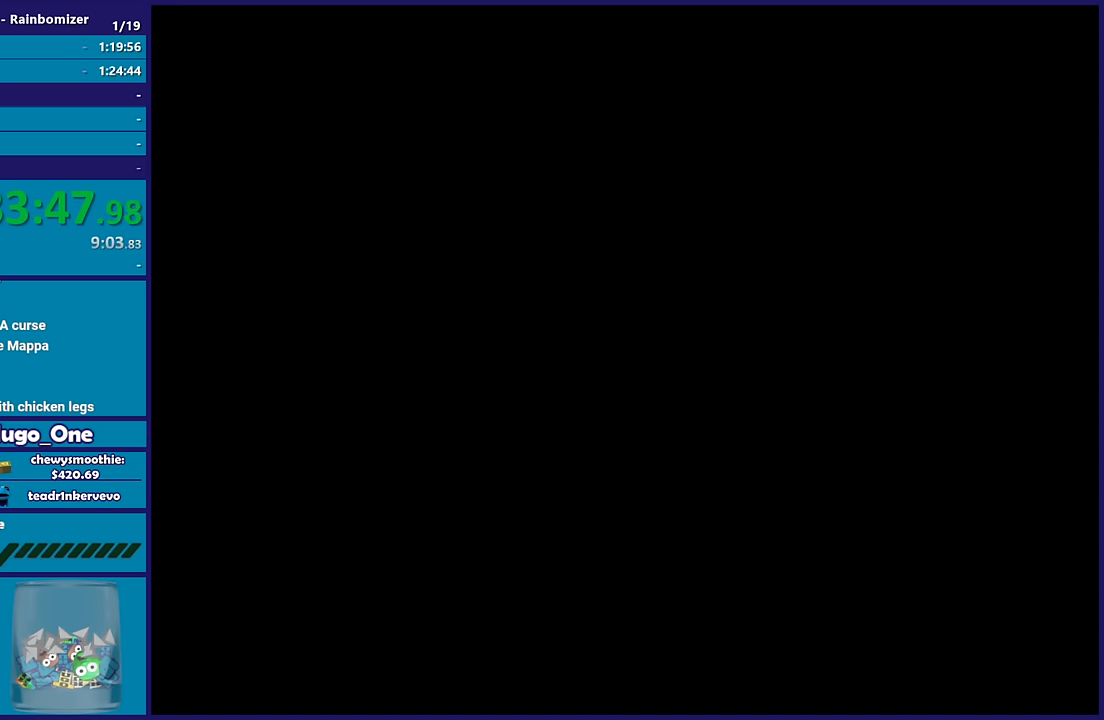
{"buttons": ["A"], "left_stick": "up", "right_stick": "center", "events": [[33, "A", "down"], [133, "A", "up"], [283, "A", "down"], [383, "A", "up"], [500, "A", "down"]]}
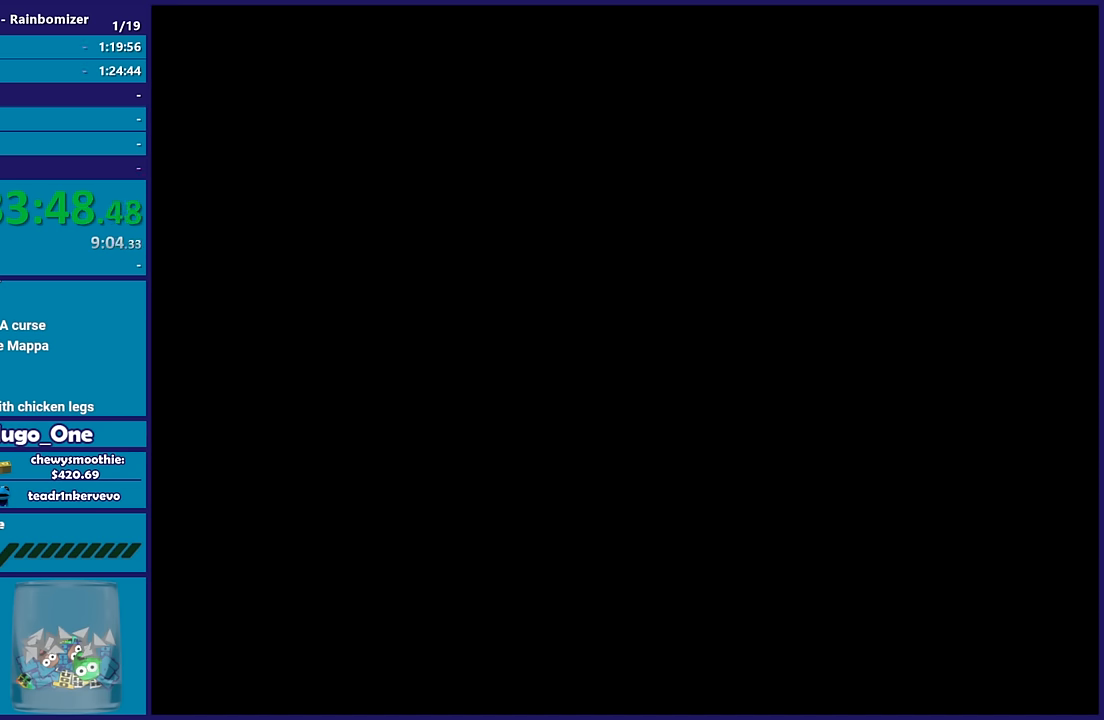
{"buttons": ["A"], "left_stick": "up", "right_stick": "center", "events": [[117, "A", "up"], [283, "A", "down"], [350, "A", "up"], [383, "A", "down"]]}
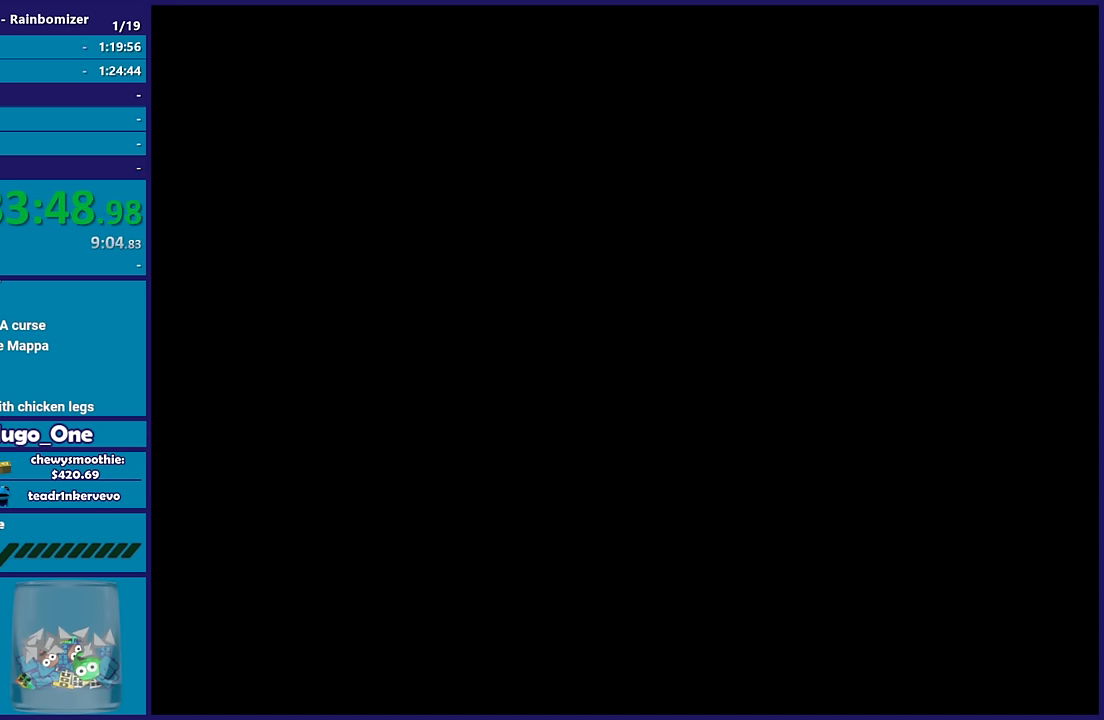
{"buttons": [], "left_stick": "up", "right_stick": "center", "events": [[17, "A", "up"], [133, "A", "down"], [250, "A", "up"], [367, "A", "down"], [467, "A", "up"]]}
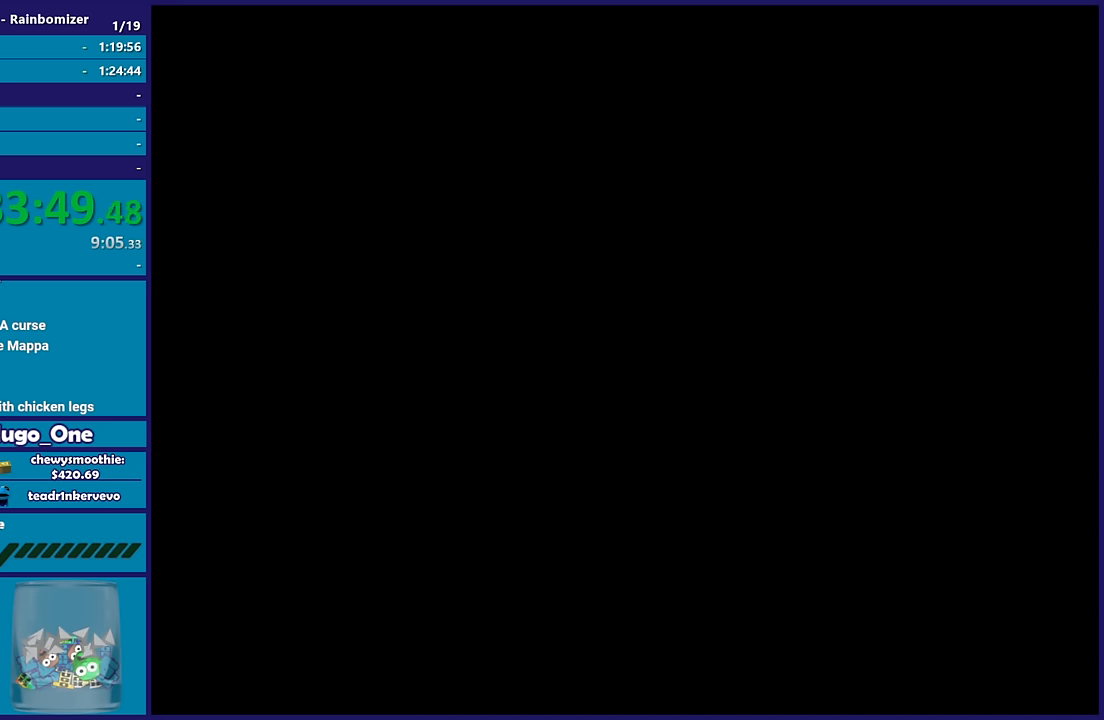
{"buttons": [], "left_stick": "up", "right_stick": "center", "events": [[233, "A", "down"], [400, "A", "up"]]}
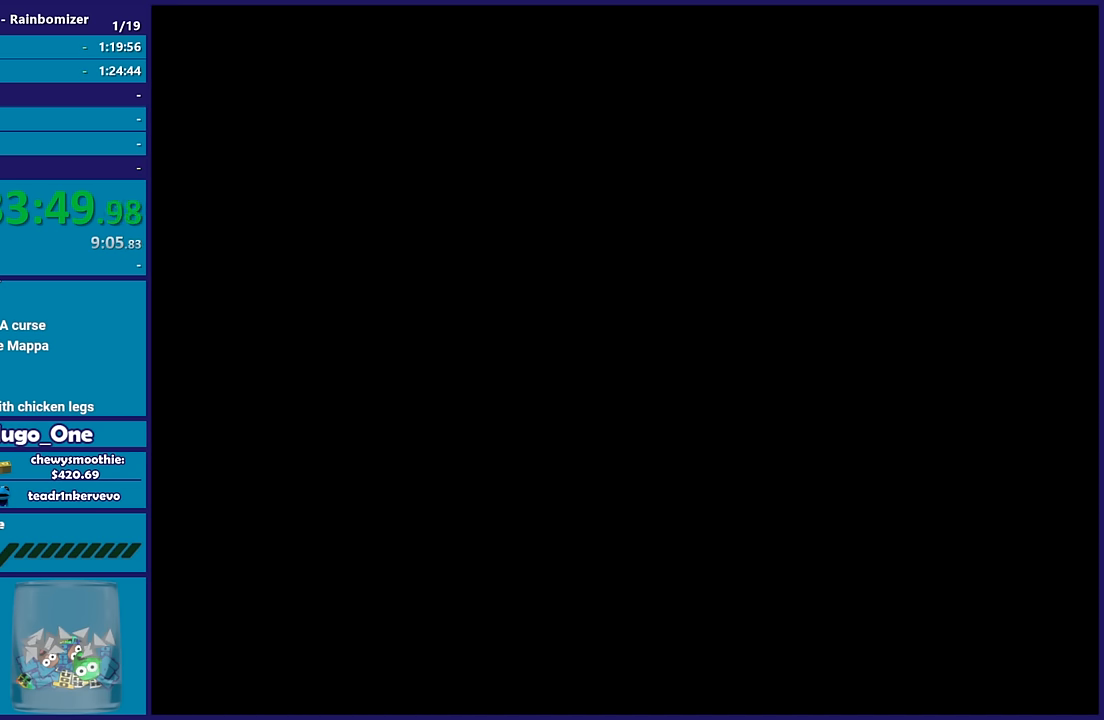
{"buttons": [], "left_stick": "up", "right_stick": "center", "events": [[33, "A", "down"], [183, "A", "up"], [283, "A", "down"], [450, "A", "up"]]}
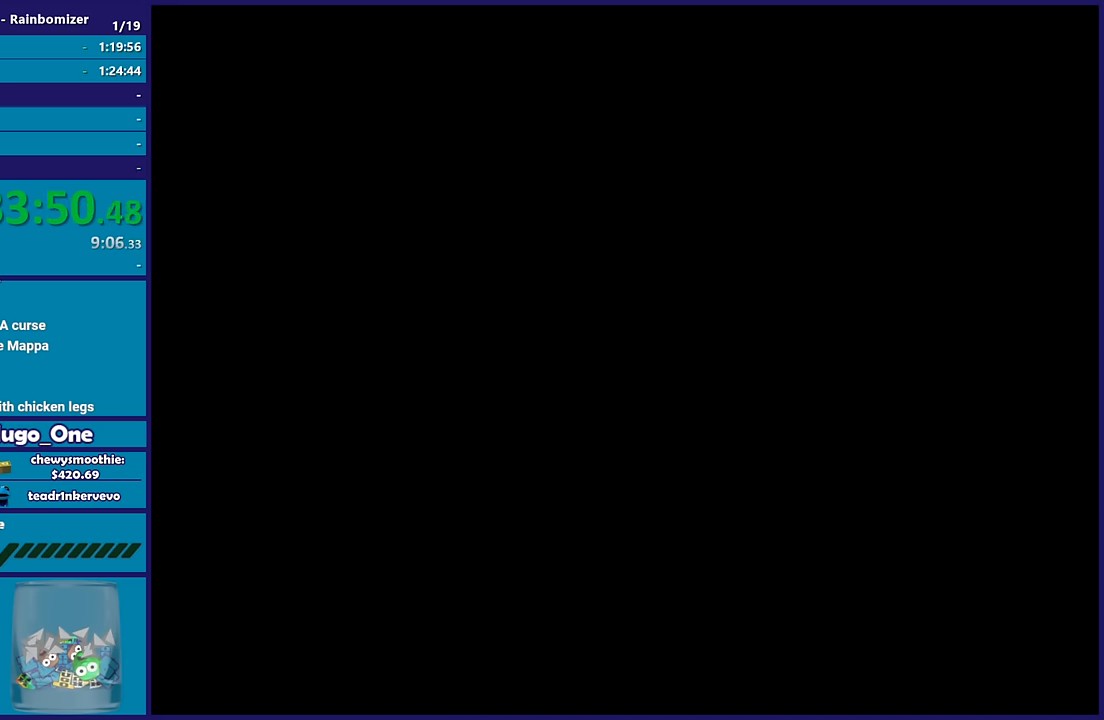
{"buttons": [], "left_stick": "up", "right_stick": "center", "events": [[50, "A", "down"], [183, "A", "up"]]}
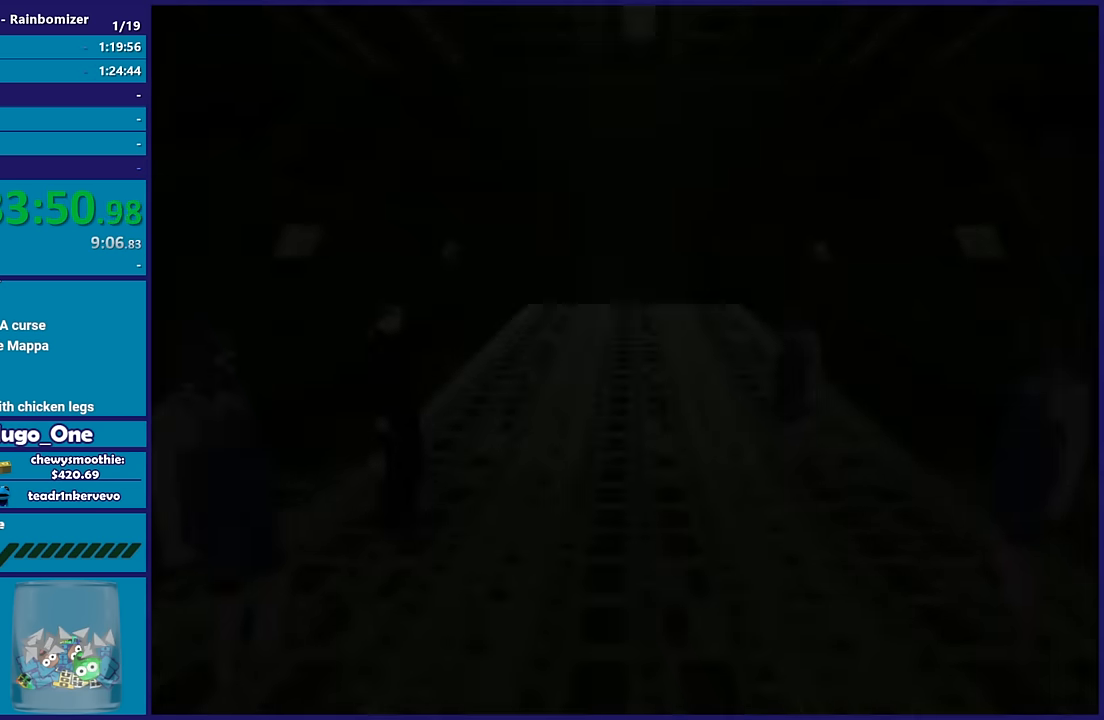
{"buttons": [], "left_stick": "center", "right_stick": "center", "events": [[167, "left_stick", "center"]]}
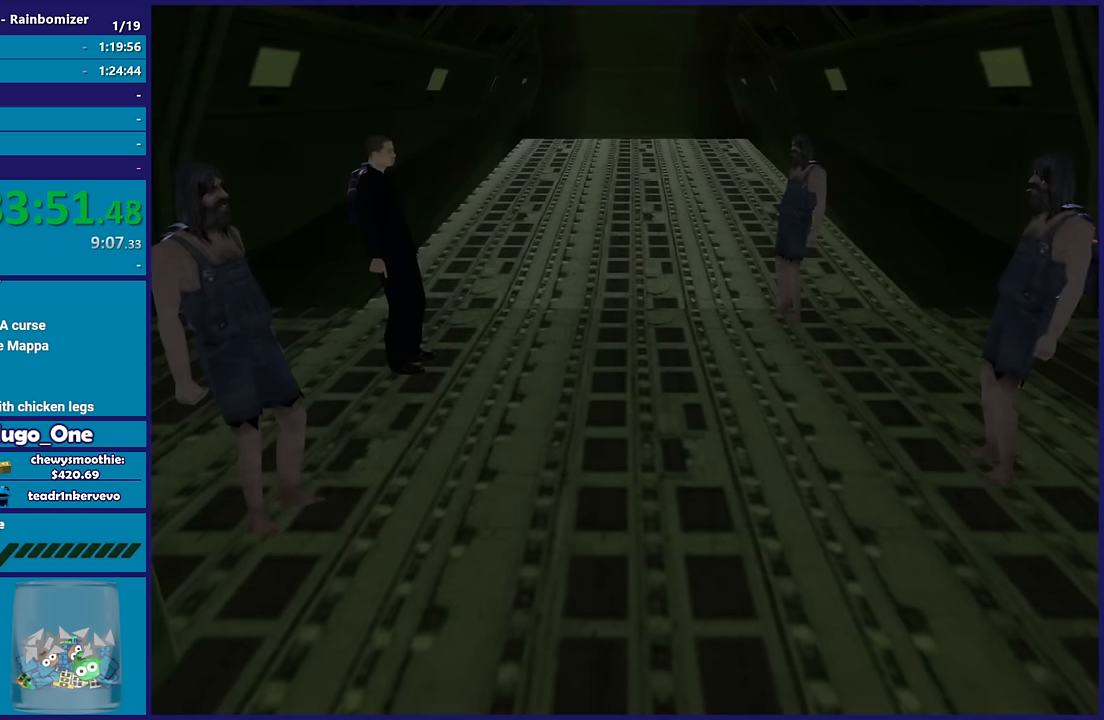
{"buttons": [], "left_stick": "center", "right_stick": "center", "events": []}
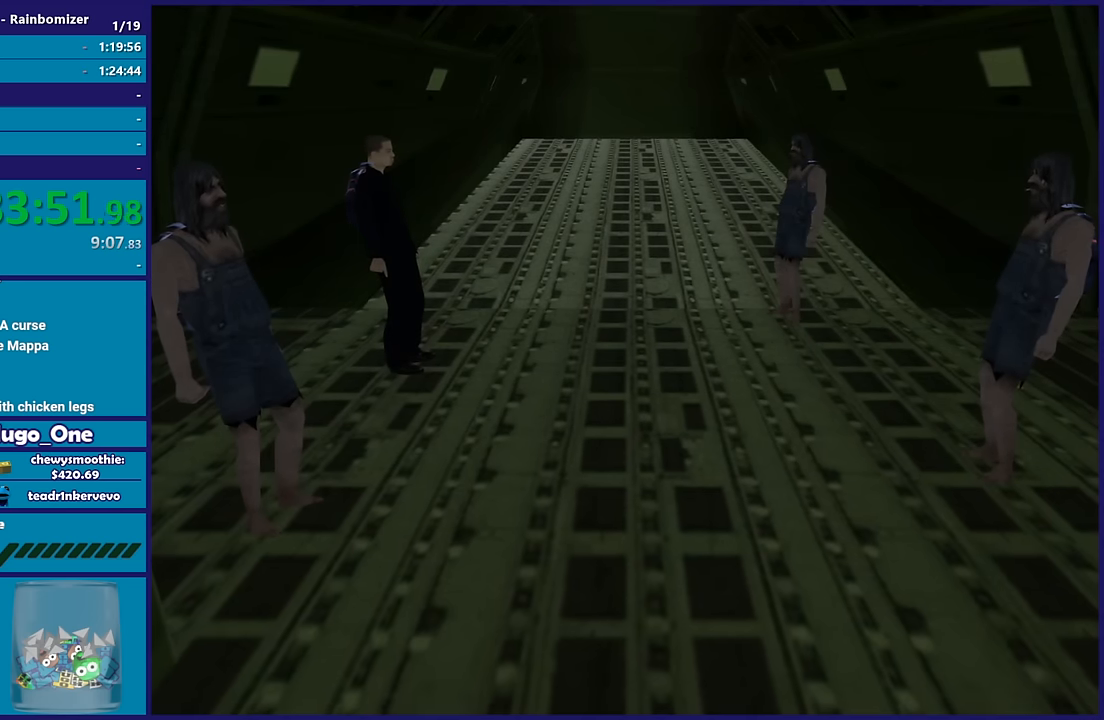
{"buttons": [], "left_stick": "center", "right_stick": "center", "events": []}
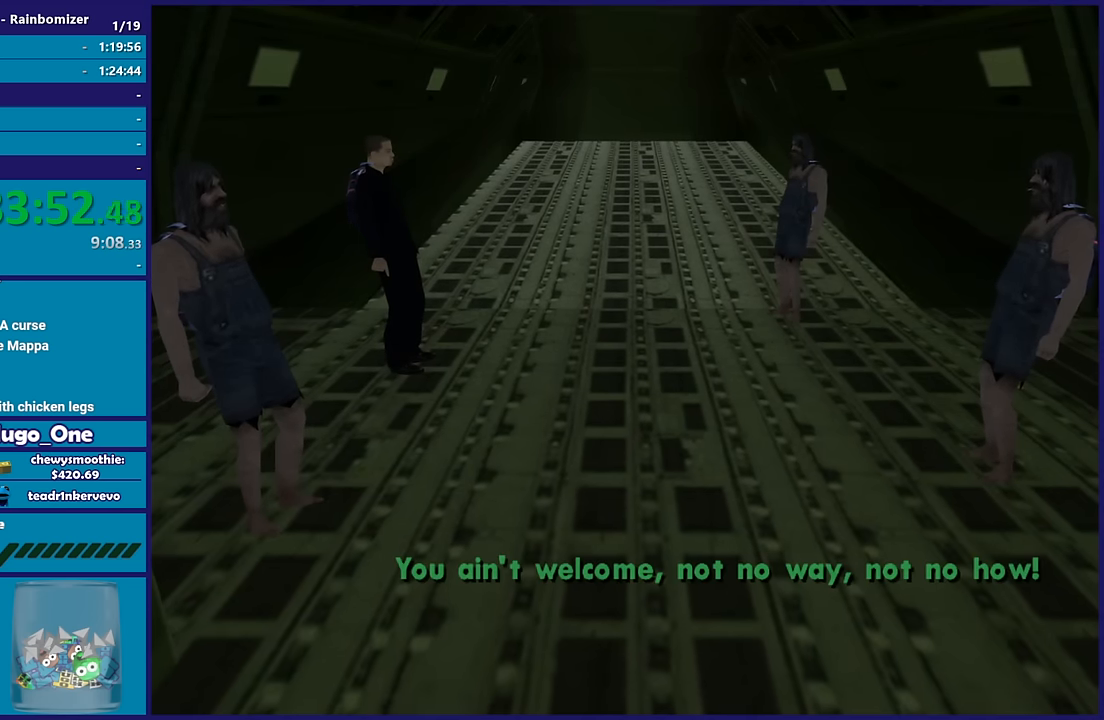
{"buttons": [], "left_stick": "center", "right_stick": "center", "events": []}
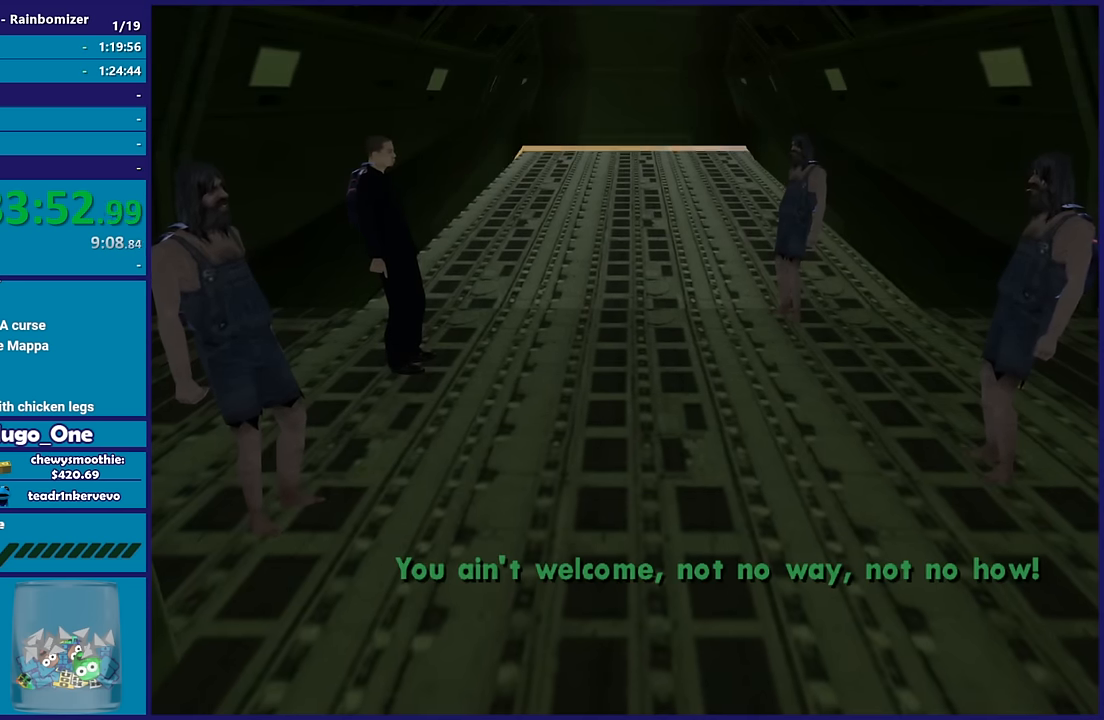
{"buttons": [], "left_stick": "center", "right_stick": "center", "events": []}
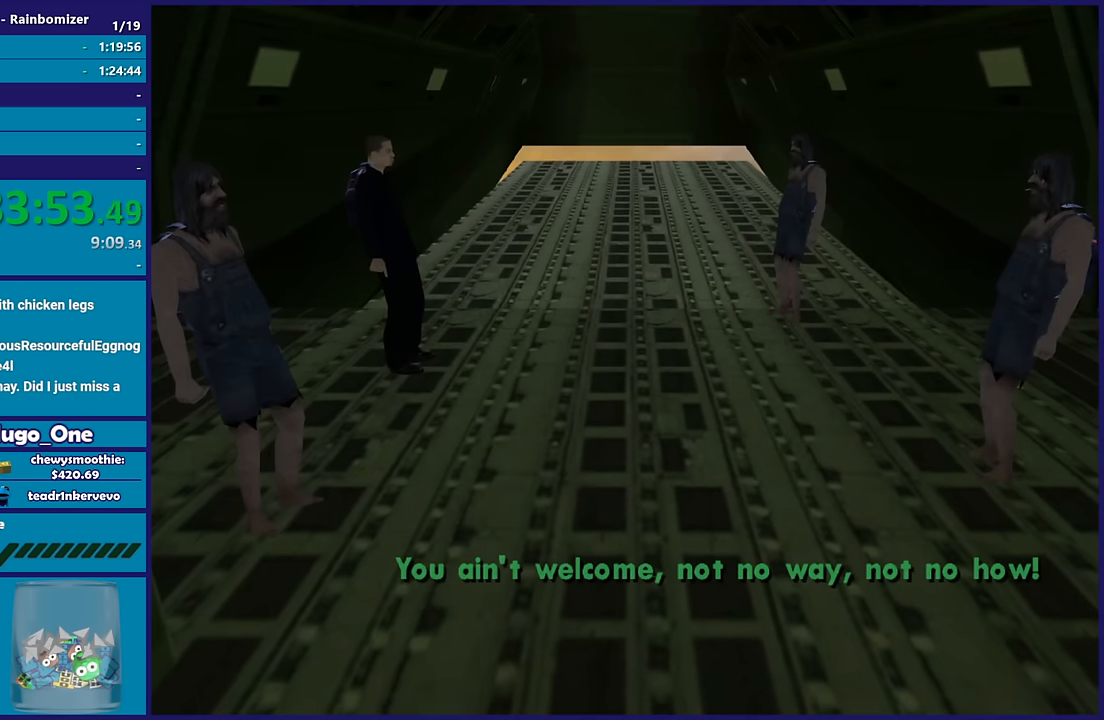
{"buttons": [], "left_stick": "center", "right_stick": "center", "events": []}
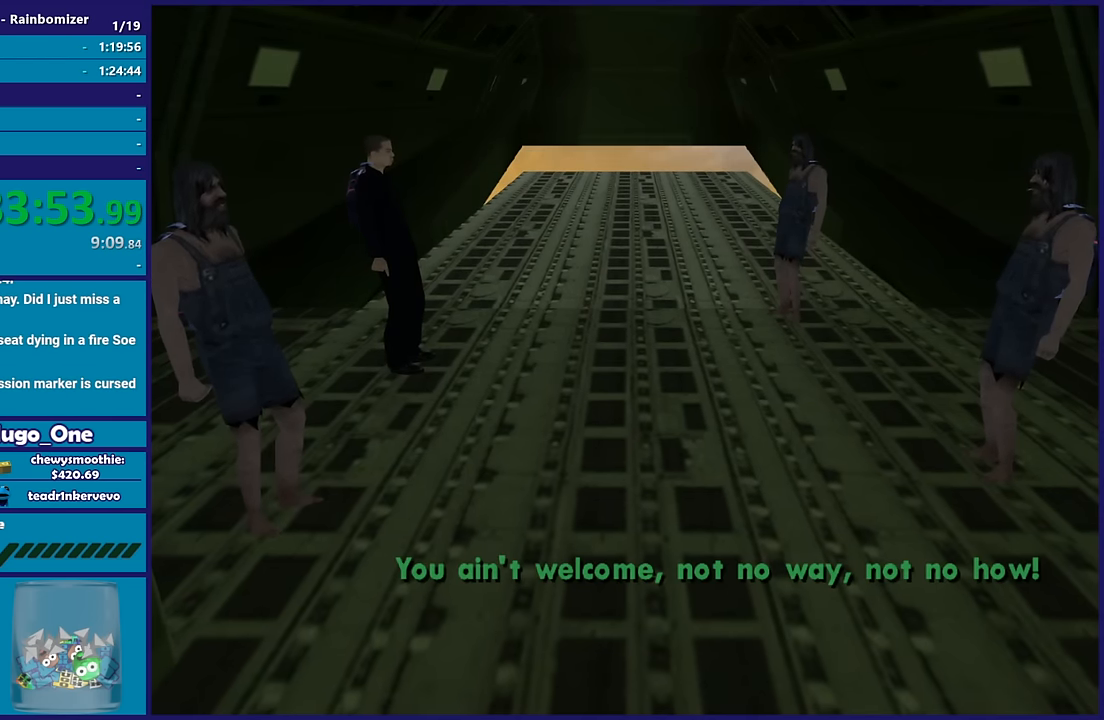
{"buttons": [], "left_stick": "center", "right_stick": "center", "events": []}
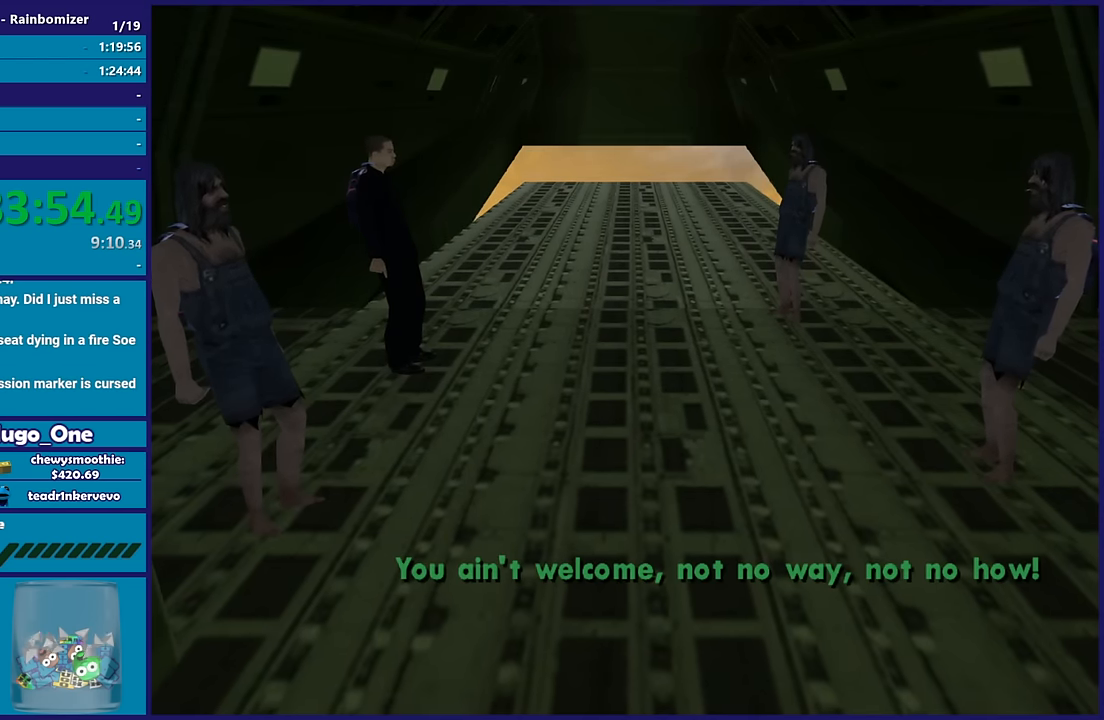
{"buttons": [], "left_stick": "center", "right_stick": "center", "events": []}
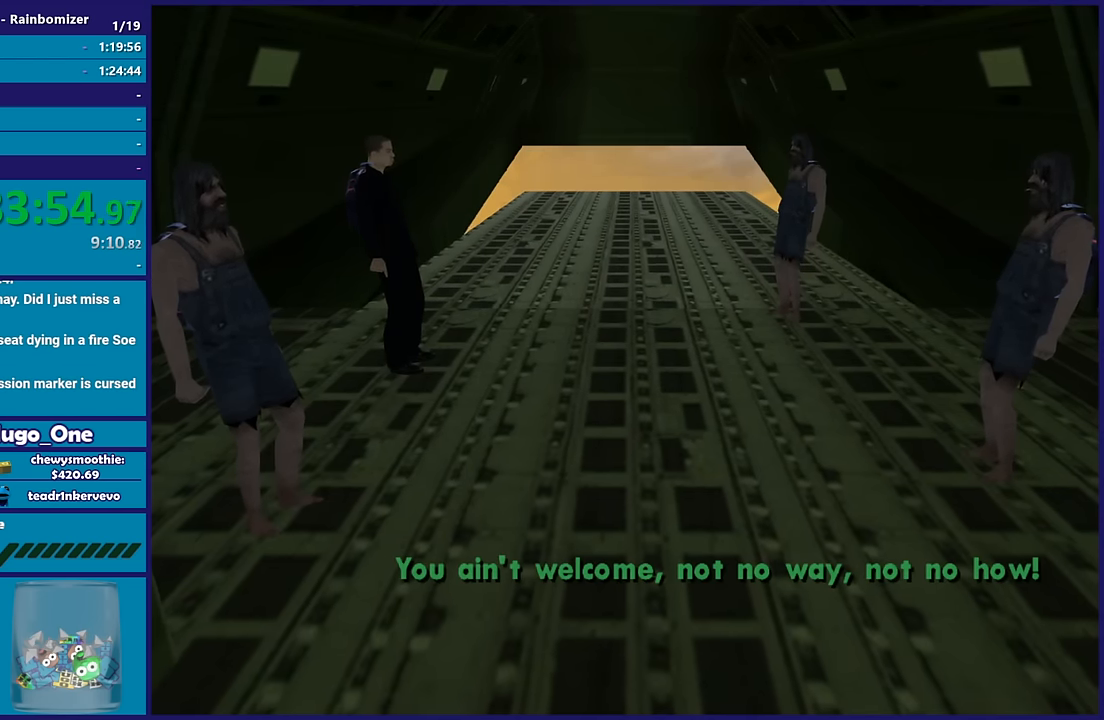
{"buttons": [], "left_stick": "center", "right_stick": "center", "events": []}
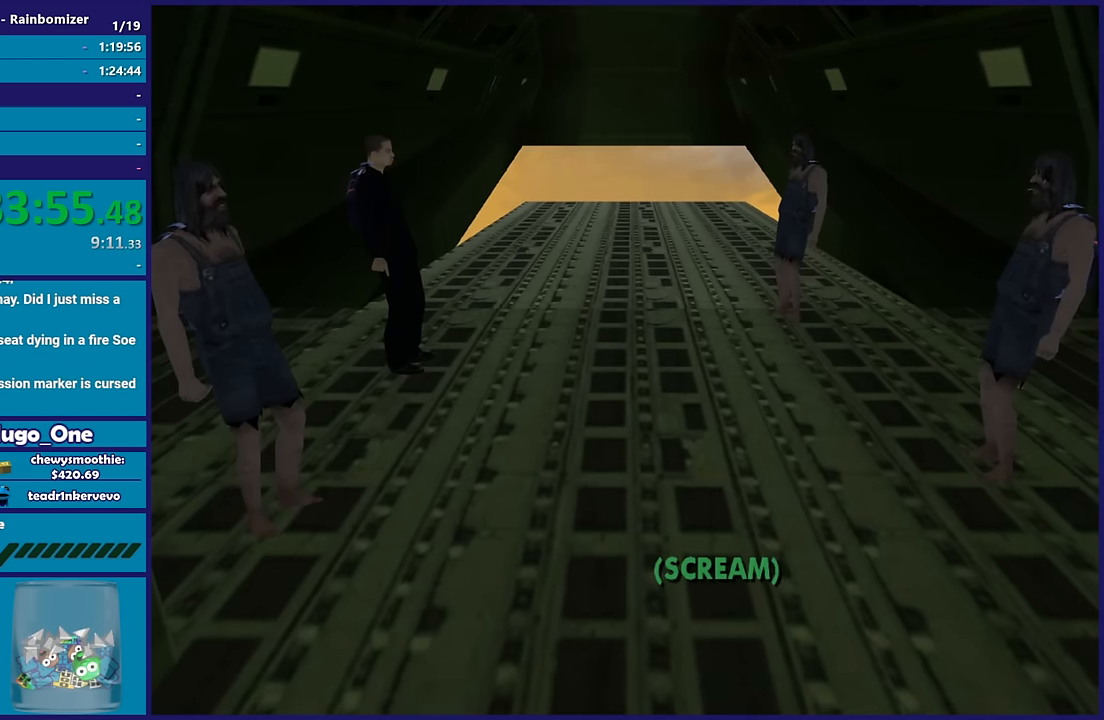
{"buttons": [], "left_stick": "center", "right_stick": "center", "events": []}
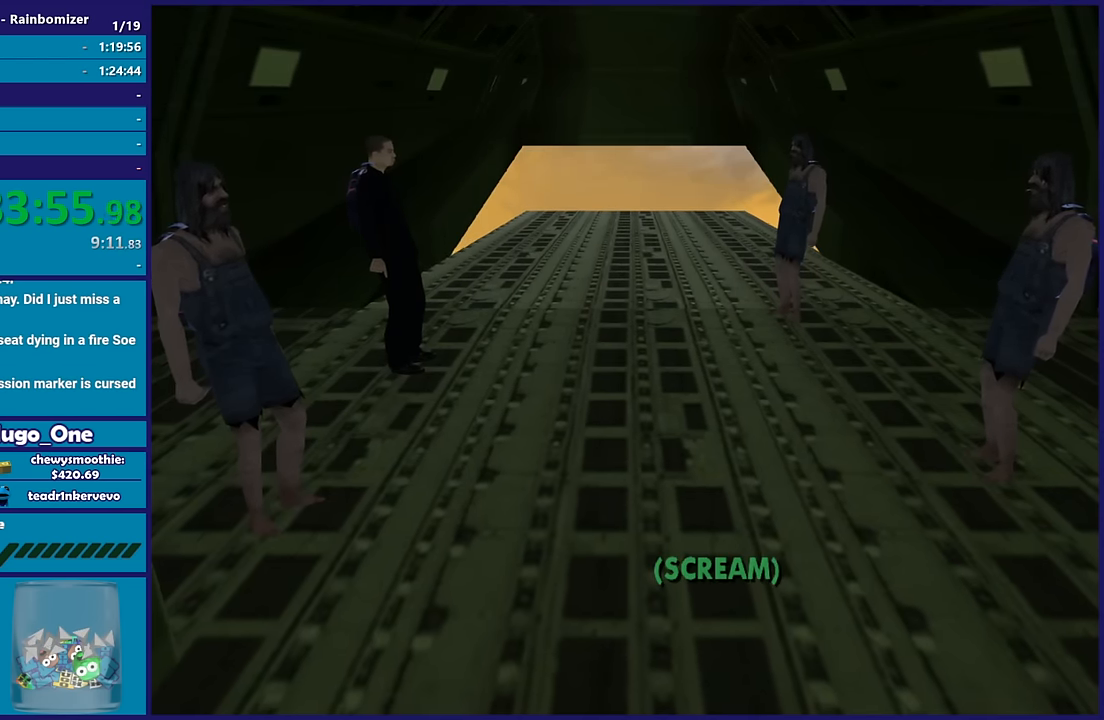
{"buttons": [], "left_stick": "right", "right_stick": "center"}
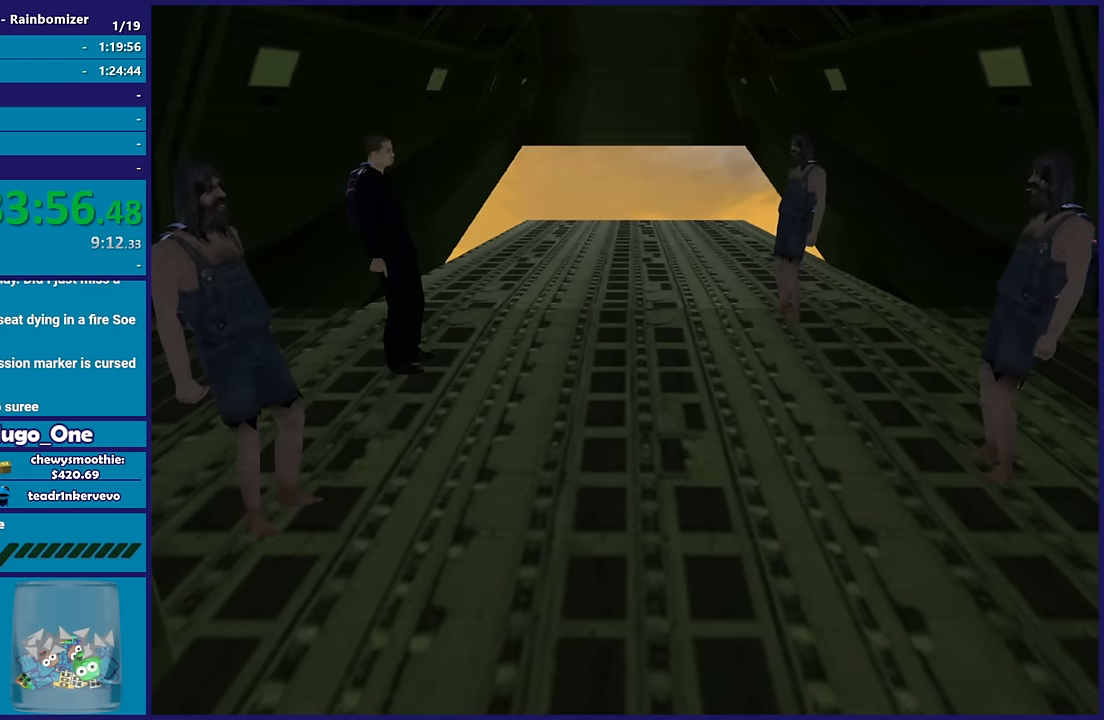
{"buttons": [], "left_stick": "center", "right_stick": "center"}